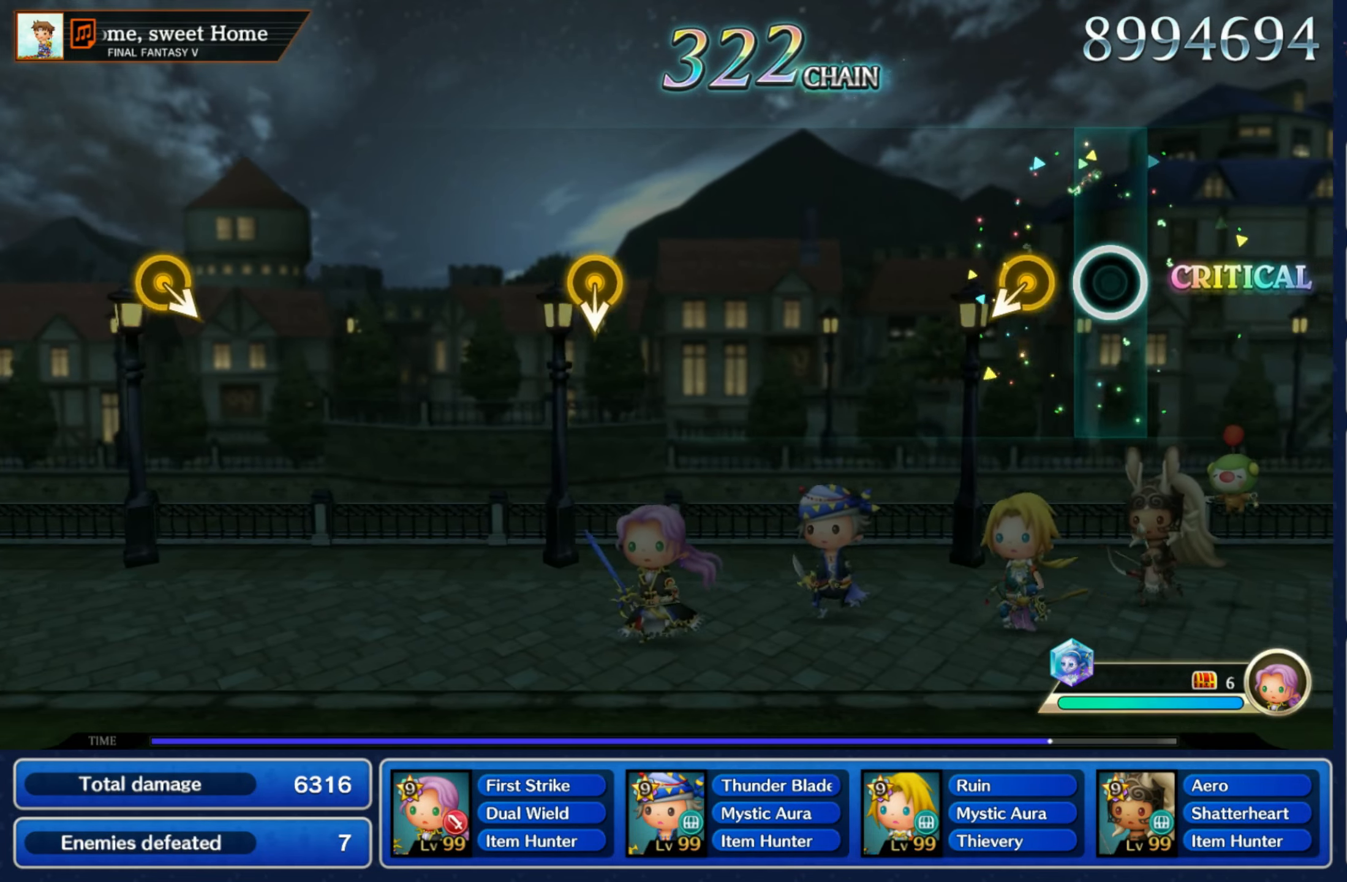
Gameplay with a controller (Nintendo layout); each line is a JSON object with the inputs held at the frame after it (dt_ms = milliseconds from this image to that frame). "events" lists button and stick changes between this image and that frame as [ms after this image, input, new state], when the widget could be followed in between. Not read: L3 R3 SELECT START.
{"dt_ms": 500, "buttons": [], "left_stick": "center", "right_stick": "center", "events": [[133, "left_stick", "down"], [266, "left_stick", "center"]]}
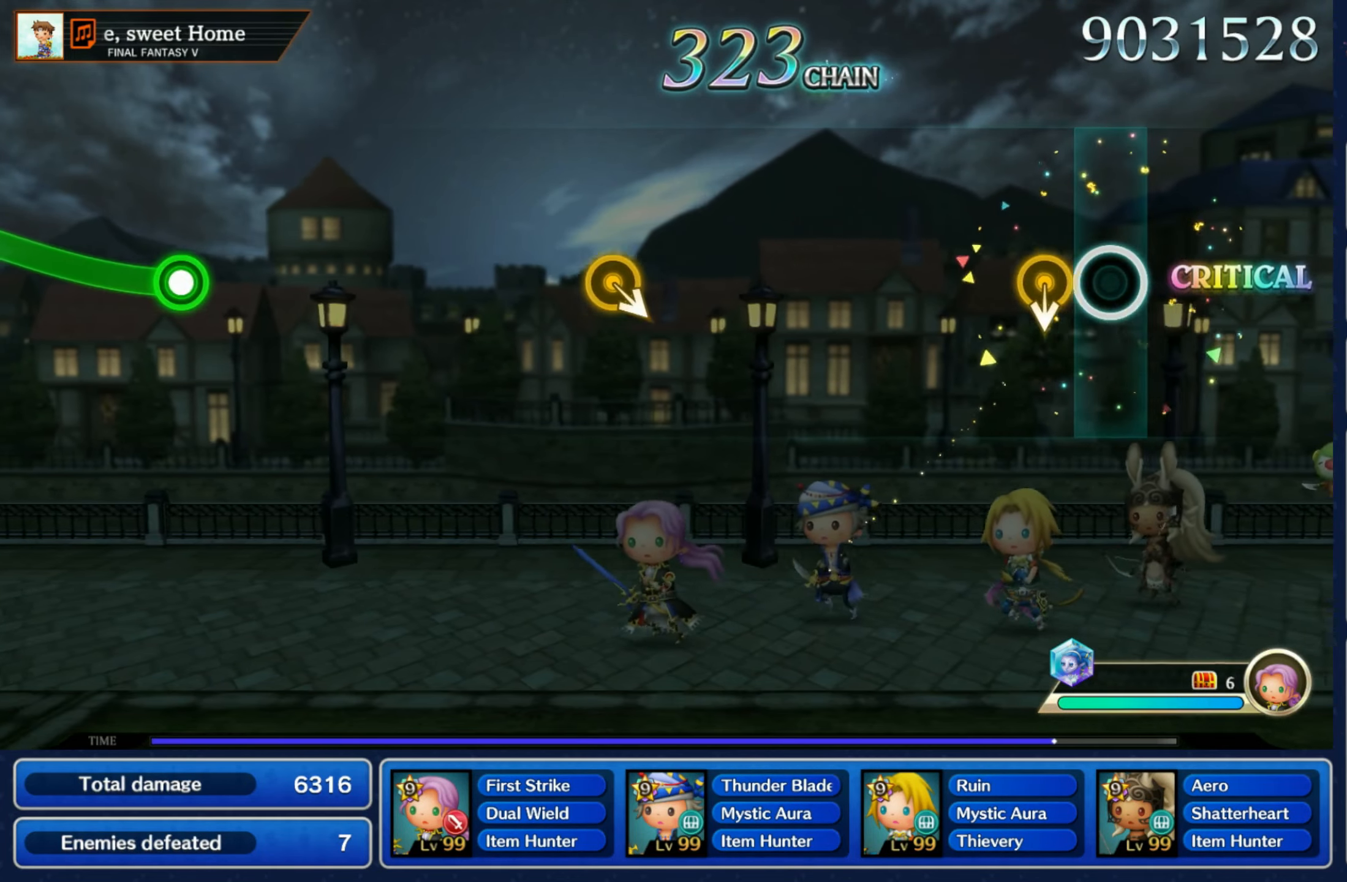
{"dt_ms": 500, "buttons": [], "left_stick": "center", "right_stick": "center", "events": [[100, "left_stick", "down"], [283, "left_stick", "center"]]}
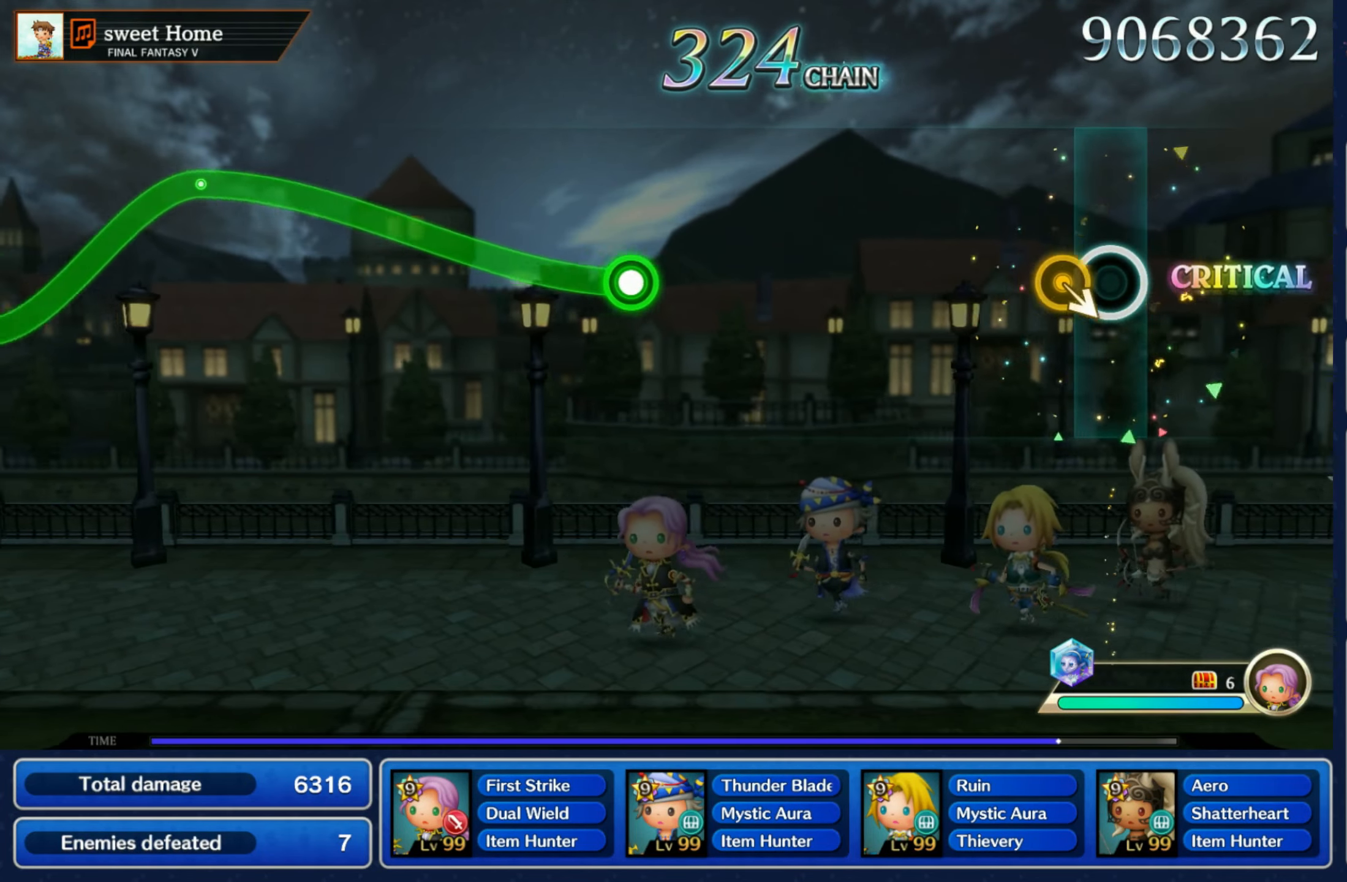
{"dt_ms": 500, "buttons": [], "left_stick": "center", "right_stick": "center", "events": [[83, "DPAD_UP", "down"], [83, "left_stick", "down-right"], [250, "DPAD_UP", "up"], [266, "left_stick", "center"]]}
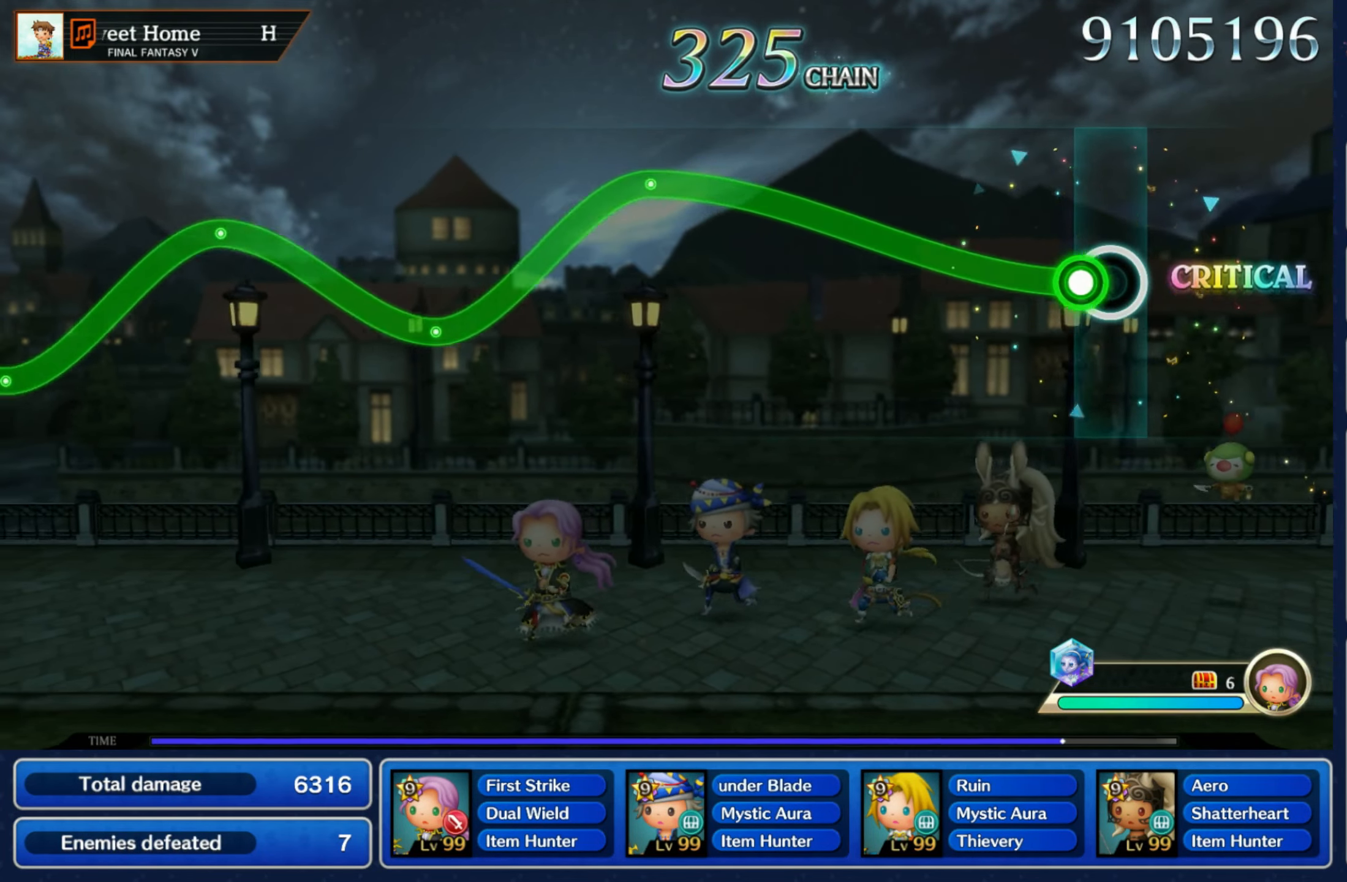
{"dt_ms": 1000, "buttons": ["R1"], "left_stick": "center", "right_stick": "center"}
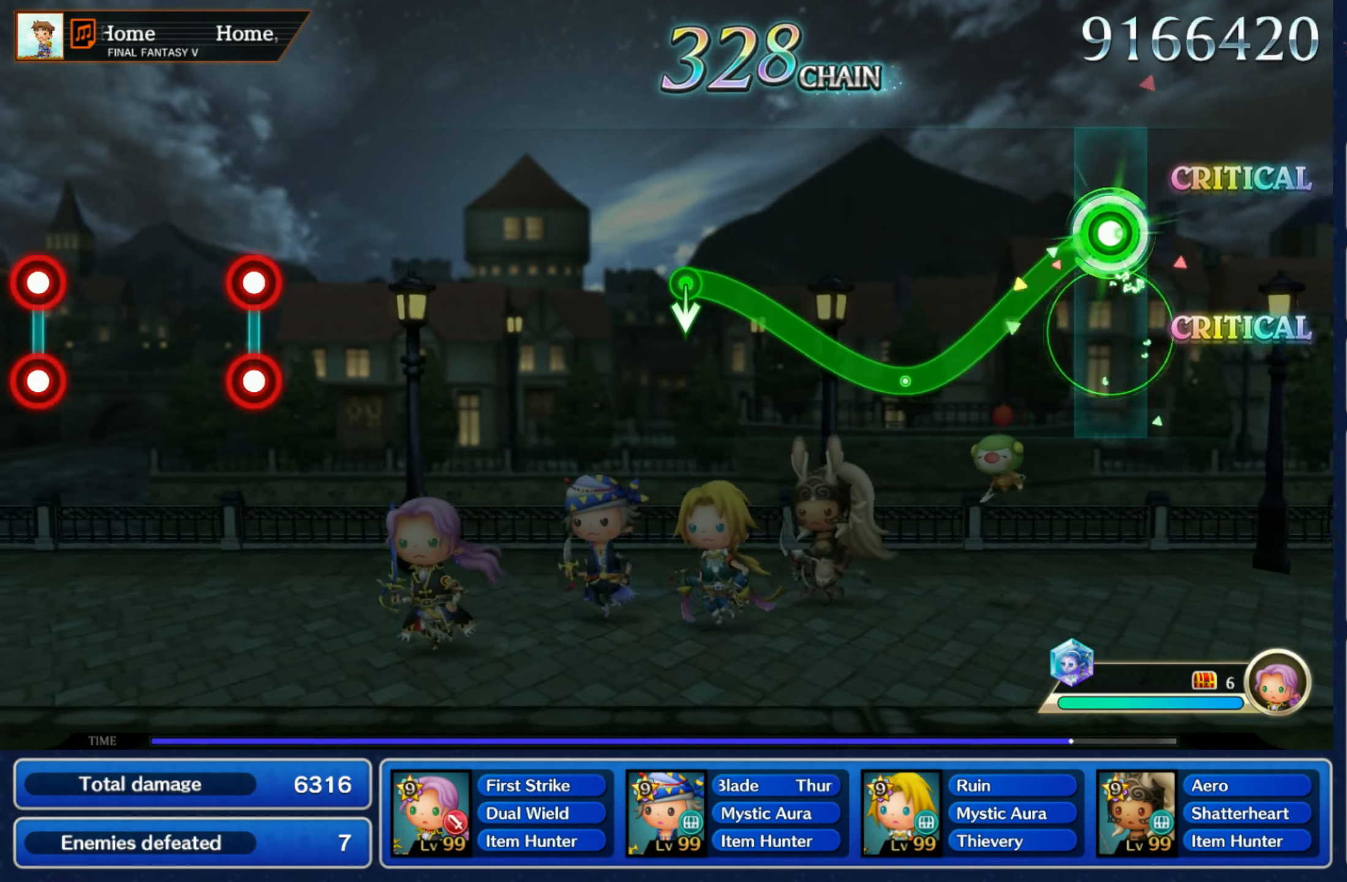
{"dt_ms": 500, "buttons": [], "left_stick": "down", "right_stick": "center"}
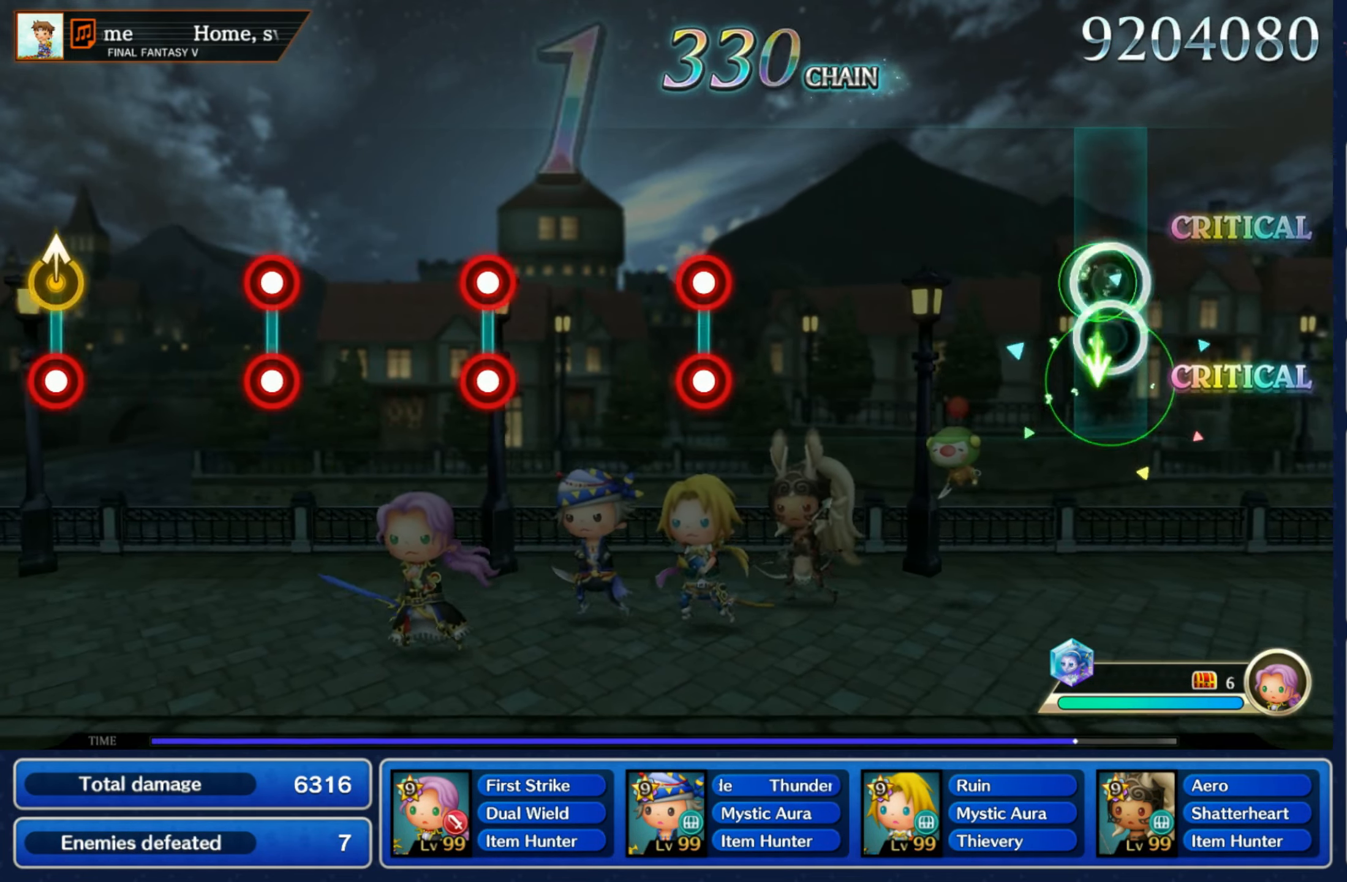
{"dt_ms": 500, "buttons": ["L1", "R1"], "left_stick": "center", "right_stick": "center", "events": [[66, "left_stick", "center"], [467, "L1", "down"], [467, "R1", "down"]]}
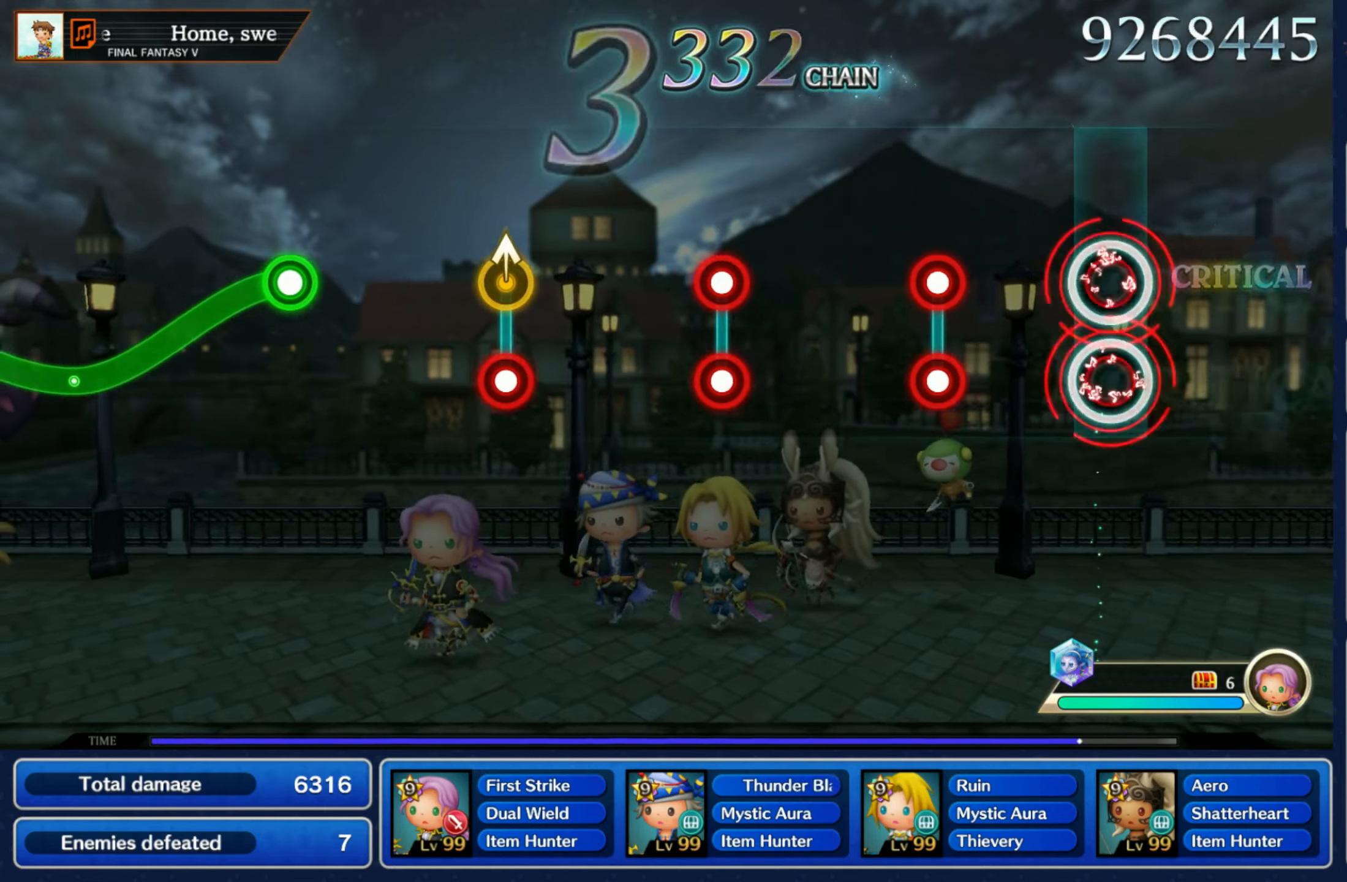
{"dt_ms": 500, "buttons": ["R1"], "left_stick": "center", "right_stick": "center", "events": [[67, "L1", "up"], [67, "R1", "up"], [200, "R1", "down"], [217, "L1", "down"], [317, "L1", "up"], [317, "R1", "up"], [417, "L1", "down"], [433, "R1", "down"], [500, "L1", "up"]]}
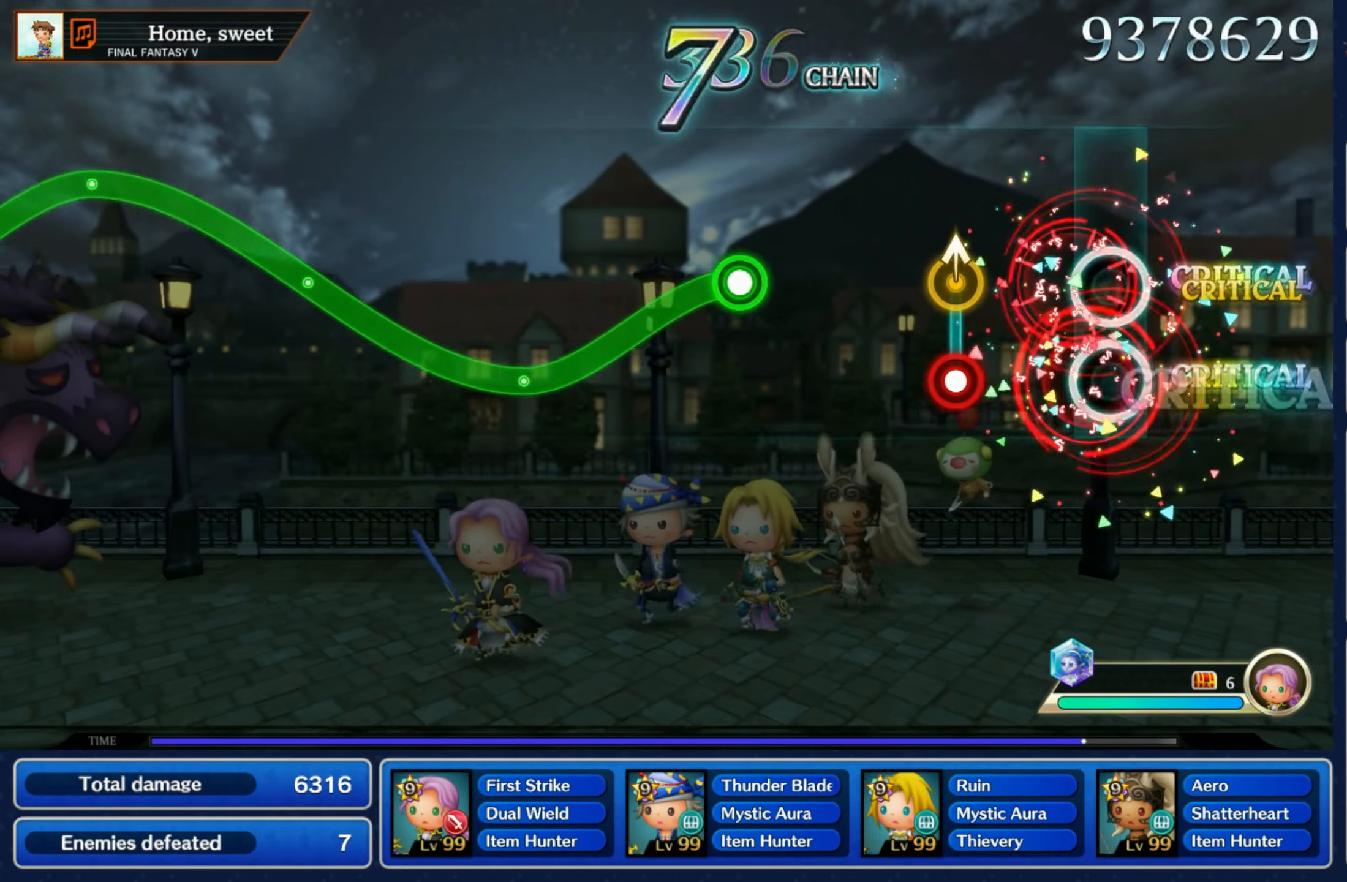
{"dt_ms": 500, "buttons": ["R1"], "left_stick": "down", "right_stick": "center"}
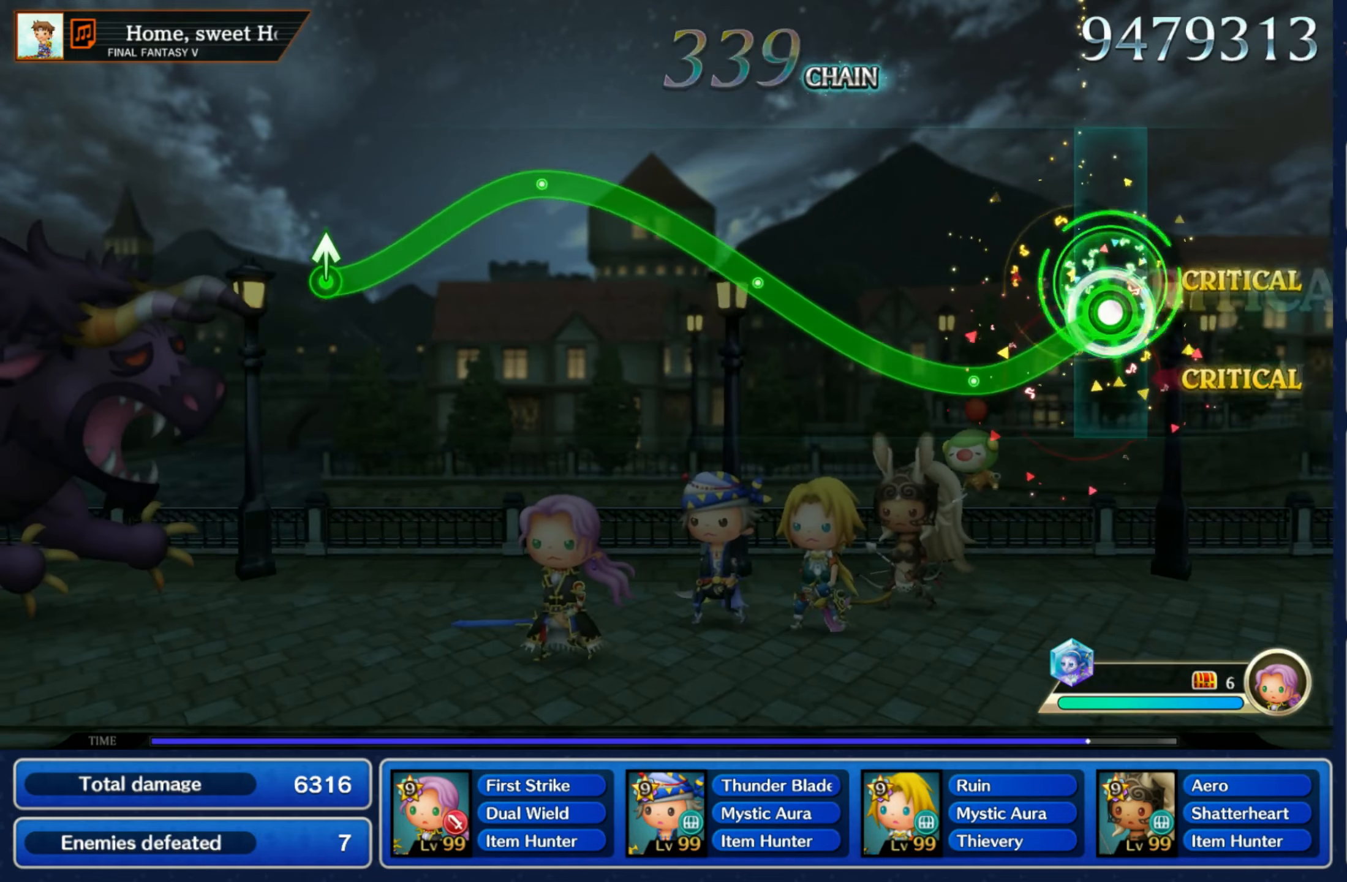
{"dt_ms": 1000, "buttons": [], "left_stick": "center", "right_stick": "center"}
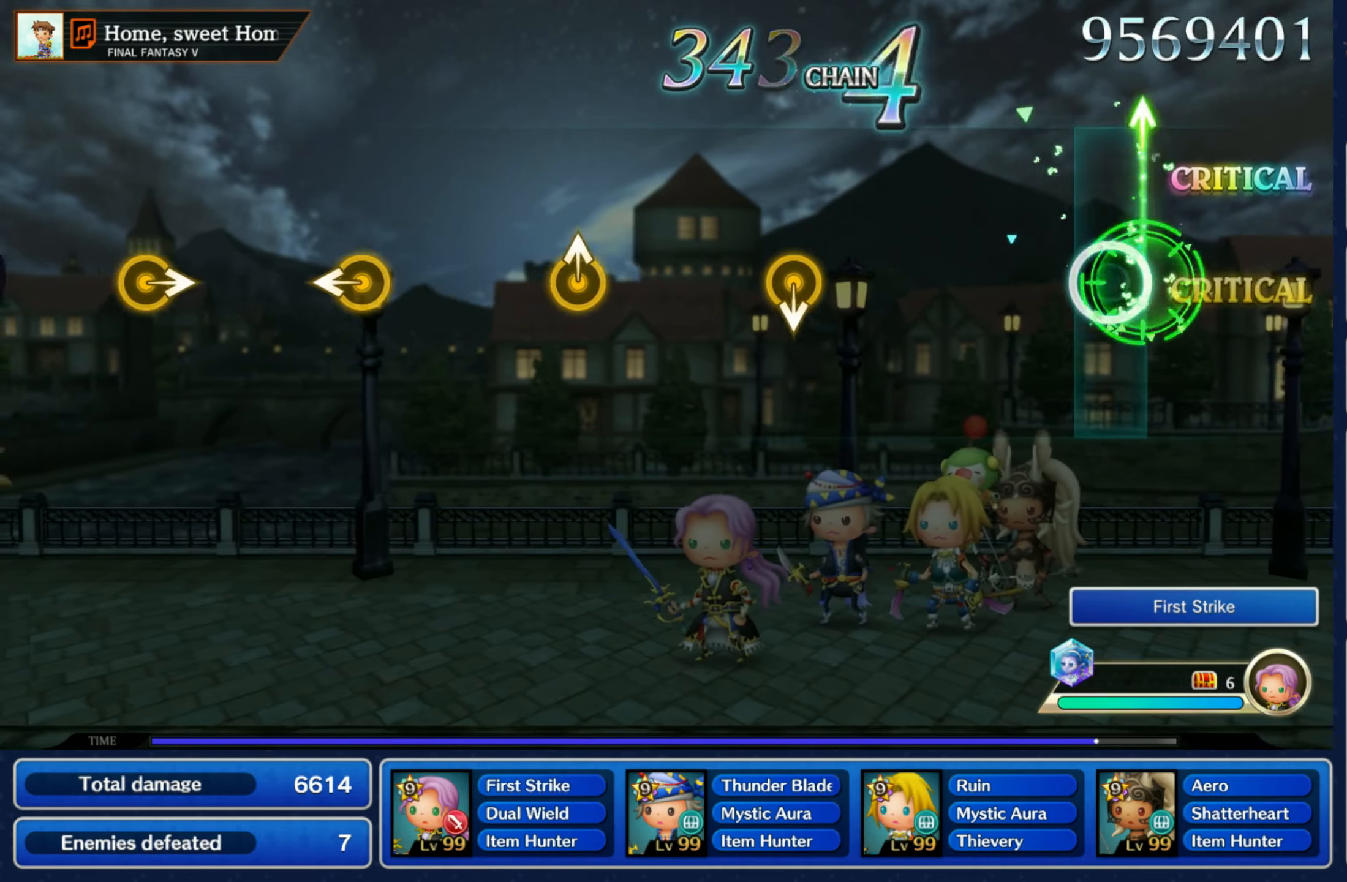
{"dt_ms": 500, "buttons": [], "left_stick": "center", "right_stick": "center", "events": [[367, "left_stick", "down"], [500, "left_stick", "center"]]}
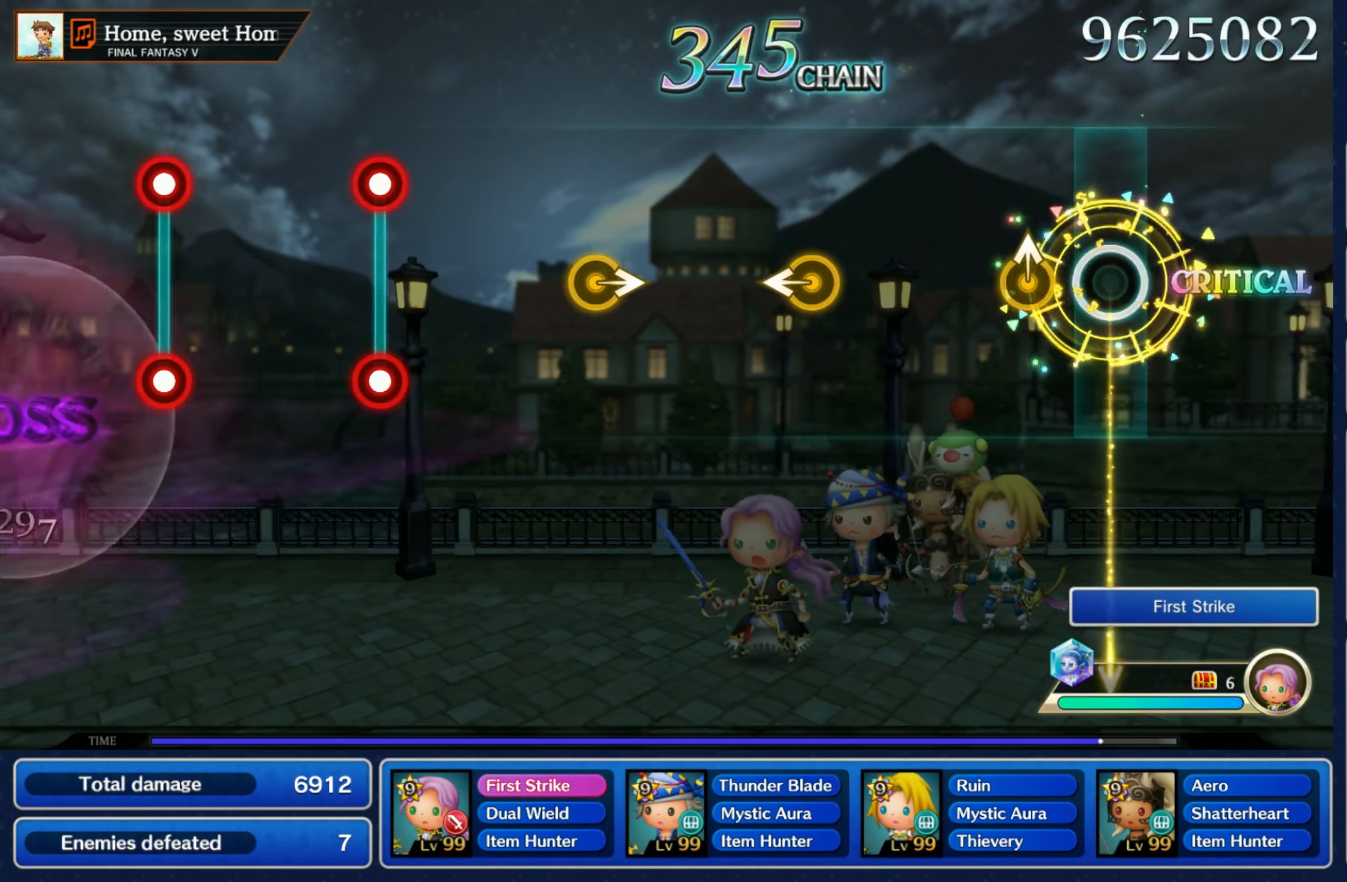
{"dt_ms": 500, "buttons": [], "left_stick": "center", "right_stick": "center", "events": [[83, "left_stick", "up"], [200, "left_stick", "center"], [317, "left_stick", "left"], [417, "left_stick", "center"]]}
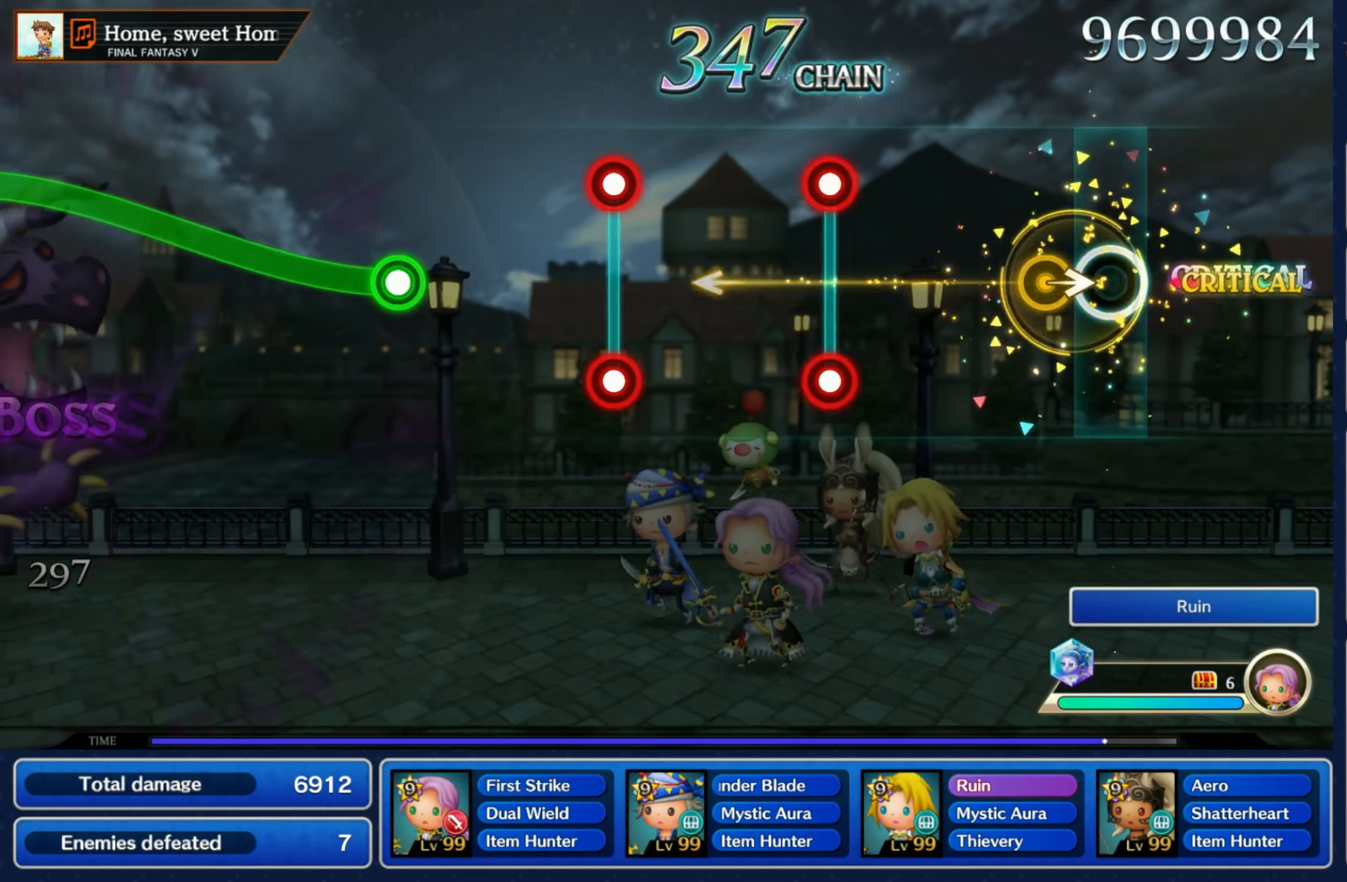
{"dt_ms": 500, "buttons": [], "left_stick": "center", "right_stick": "center", "events": [[67, "left_stick", "right"], [167, "left_stick", "center"], [333, "R1", "down"], [350, "L1", "down"], [433, "L1", "up"], [433, "R1", "up"]]}
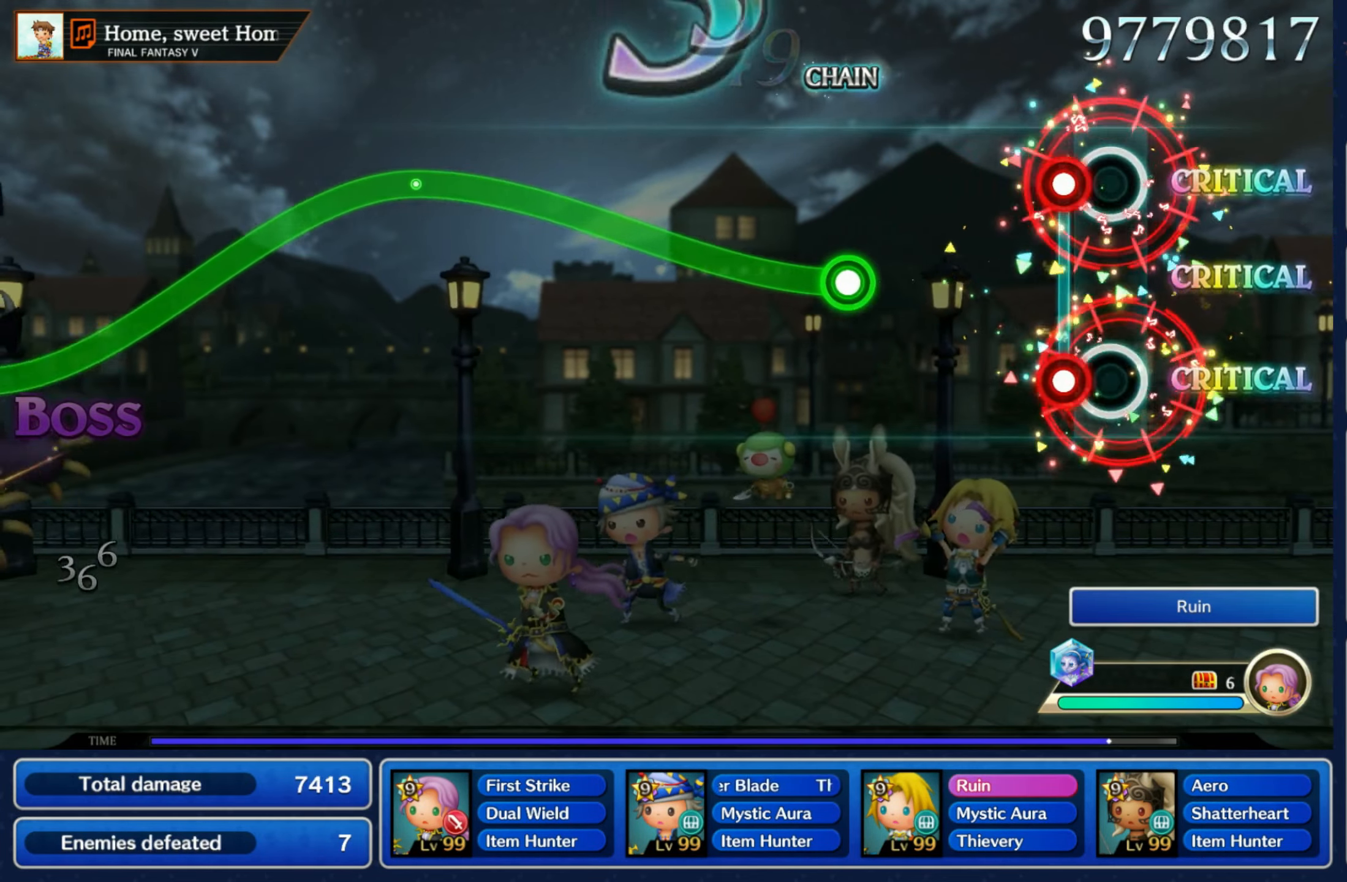
{"dt_ms": 1000, "buttons": ["R1"], "left_stick": "down", "right_stick": "center"}
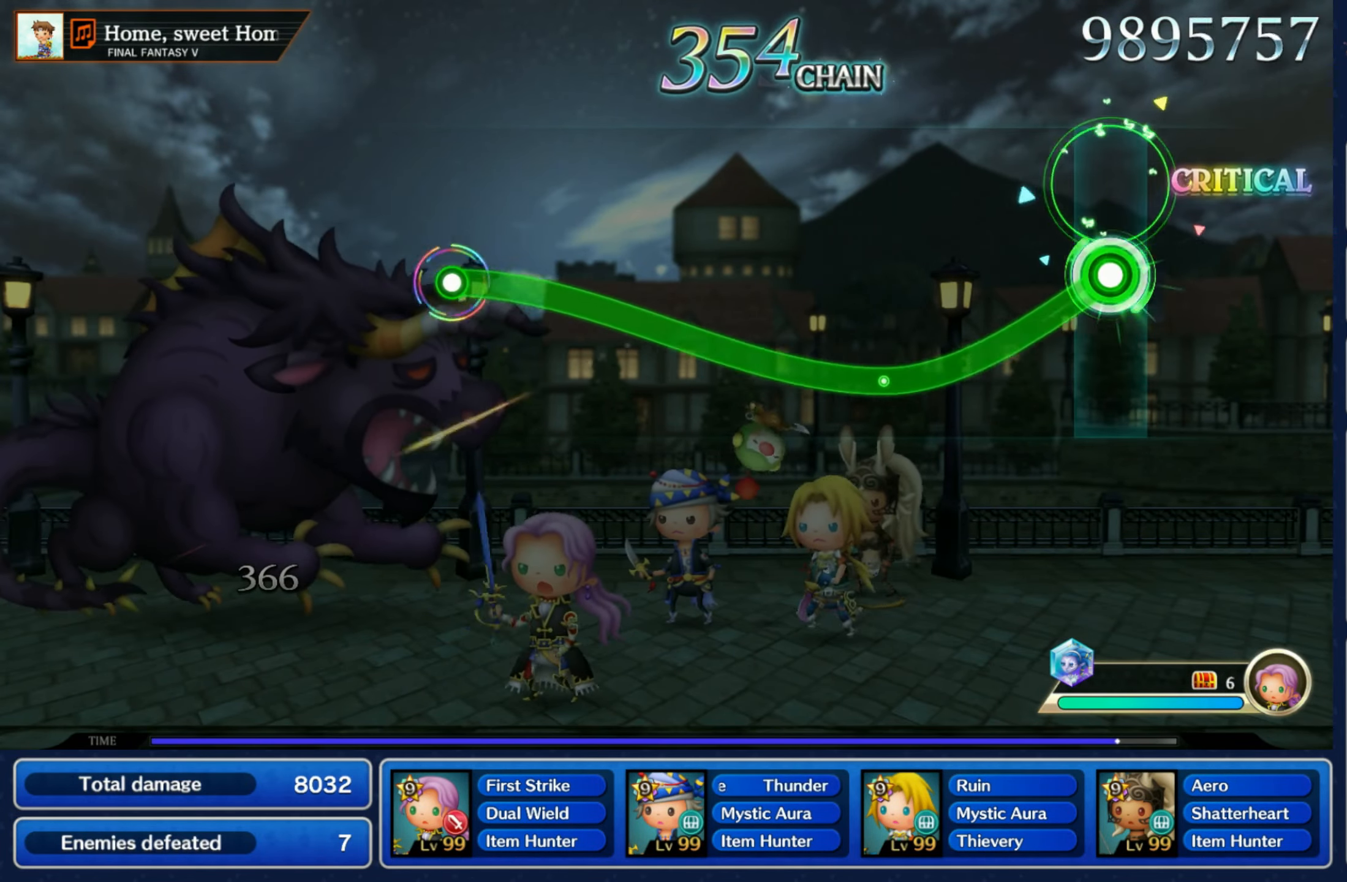
{"dt_ms": 1000, "buttons": [], "left_stick": "center", "right_stick": "center"}